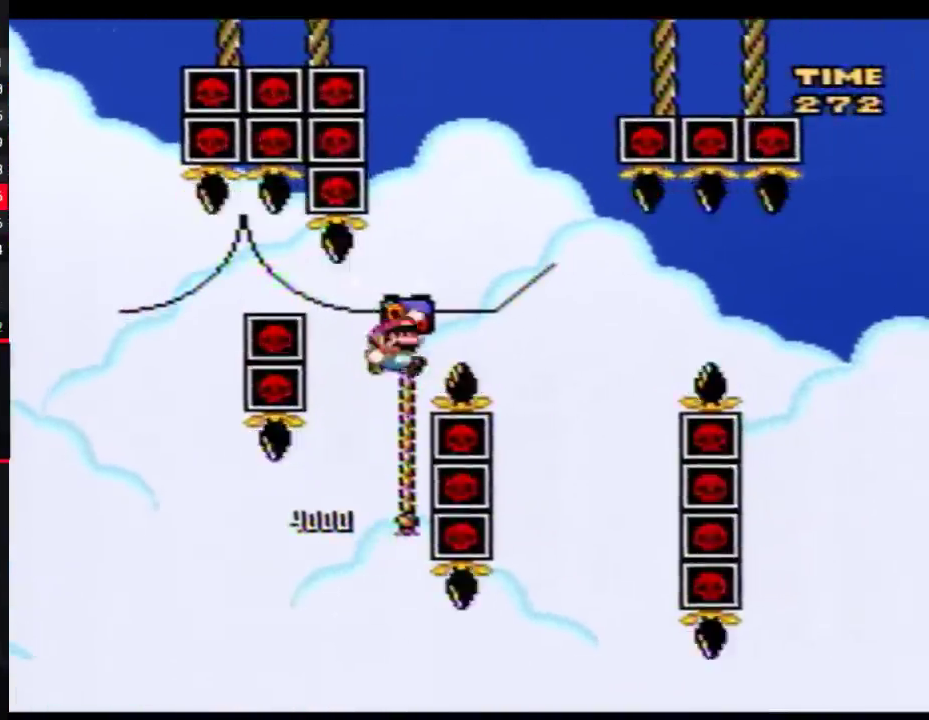
Gameplay with a controller (Nintendo layout); each line is a JSON object with the inputs held at the frame after it. "events" lists button and stick changes between this image and that frame as [ms after this image, input, new state], when the widget could be followed in between. Not read: L3 R3.
{"buttons": ["Y", "DPAD_UP"], "events": [[117, "B", "up"], [217, "DPAD_UP", "up"], [300, "DPAD_LEFT", "down"], [300, "DPAD_RIGHT", "up"], [367, "DPAD_UP", "down"], [433, "DPAD_LEFT", "up"]]}
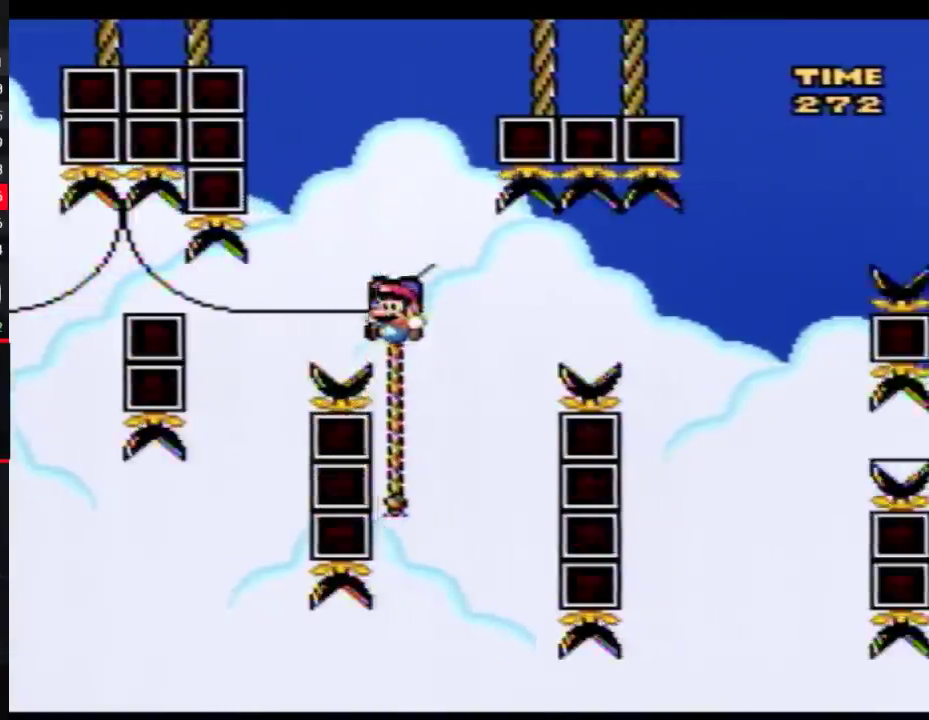
{"buttons": ["Y", "DPAD_DOWN"], "events": [[50, "DPAD_RIGHT", "down"], [83, "DPAD_DOWN", "down"], [83, "DPAD_UP", "up"], [250, "DPAD_RIGHT", "up"]]}
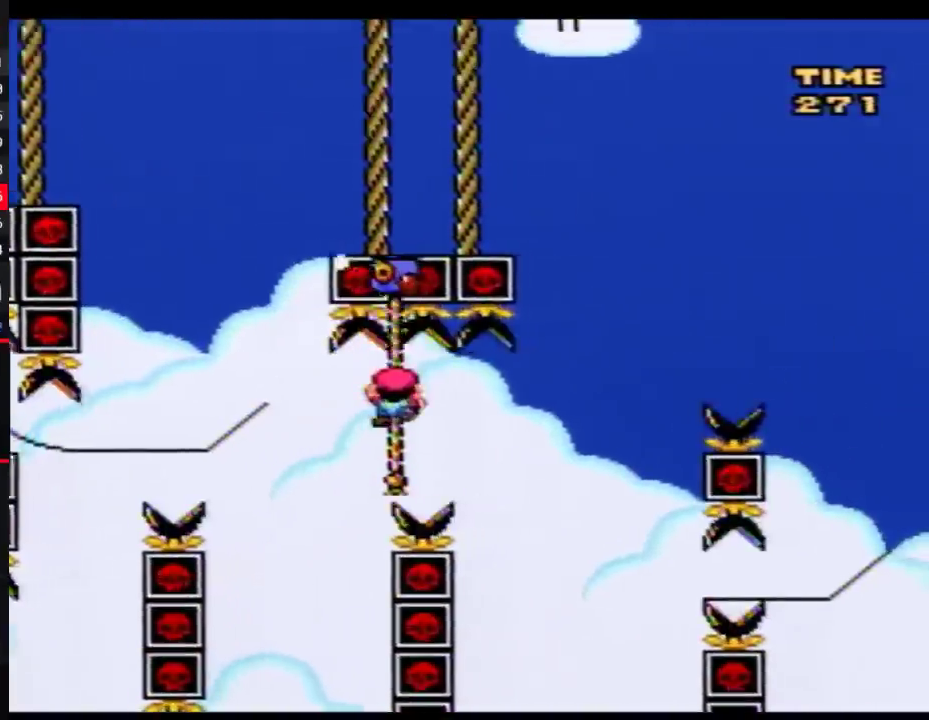
{"buttons": ["B", "Y", "DPAD_UP", "DPAD_RIGHT"], "events": [[83, "DPAD_DOWN", "up"], [117, "DPAD_UP", "down"], [150, "DPAD_RIGHT", "down"], [367, "B", "down"]]}
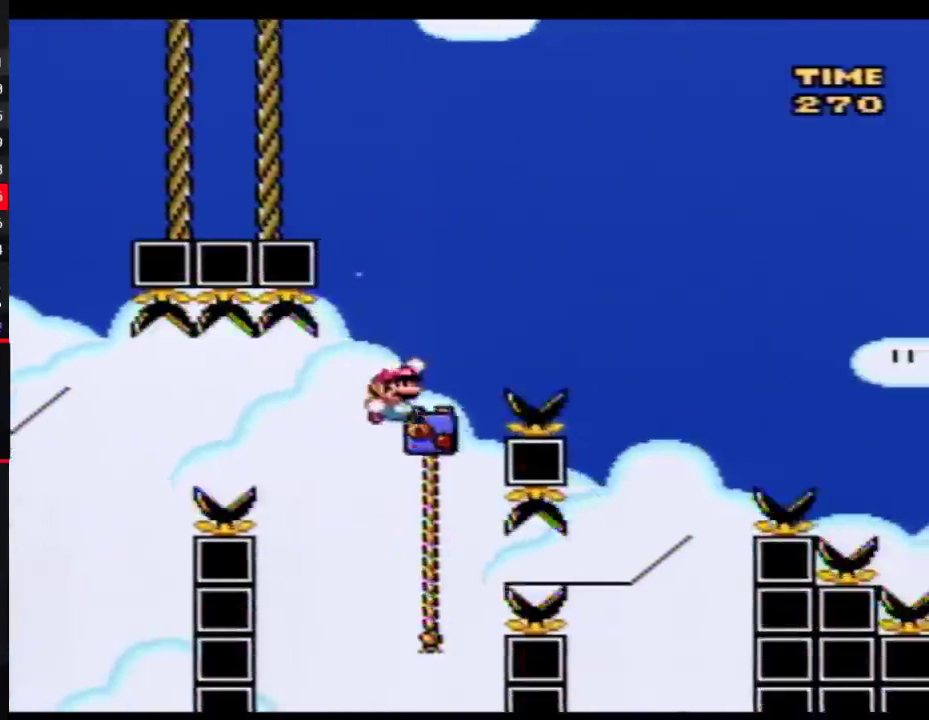
{"buttons": ["Y", "DPAD_RIGHT"], "events": [[250, "B", "up"], [433, "DPAD_UP", "up"]]}
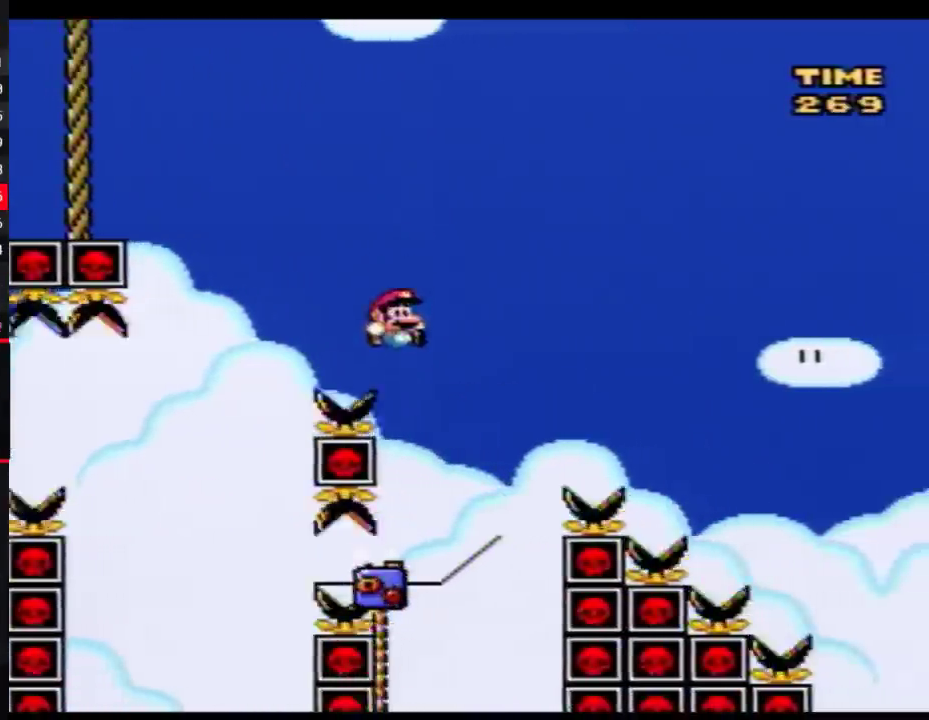
{"buttons": ["B", "Y", "DPAD_UP", "DPAD_RIGHT"], "events": [[17, "DPAD_LEFT", "down"], [17, "DPAD_RIGHT", "up"], [183, "DPAD_UP", "down"], [250, "DPAD_LEFT", "up"], [250, "DPAD_RIGHT", "down"], [467, "B", "down"]]}
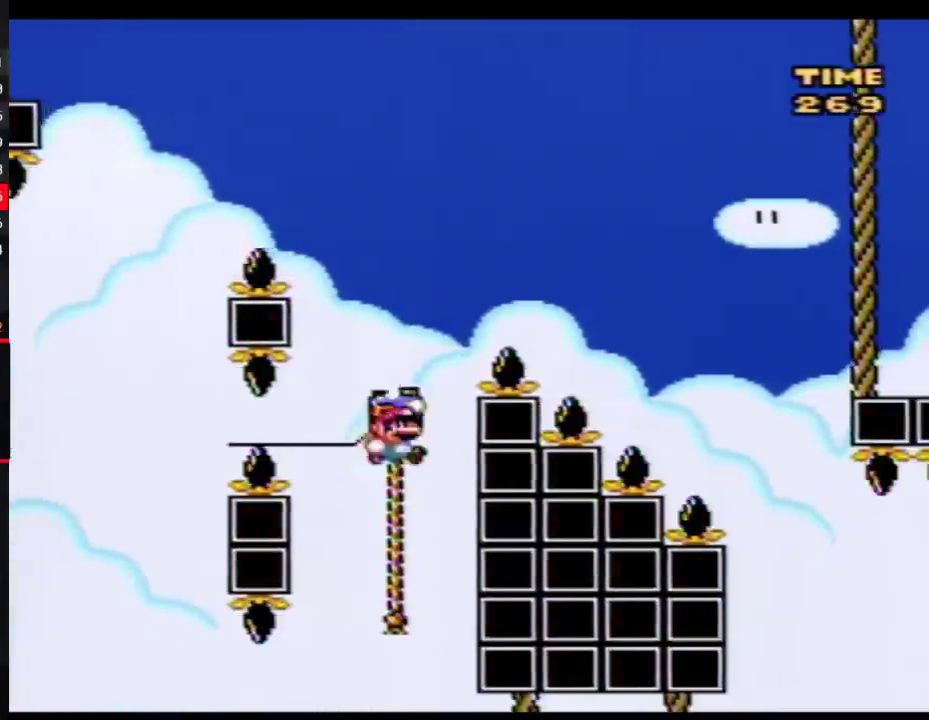
{"buttons": ["B", "Y", "DPAD_UP", "DPAD_RIGHT"], "events": []}
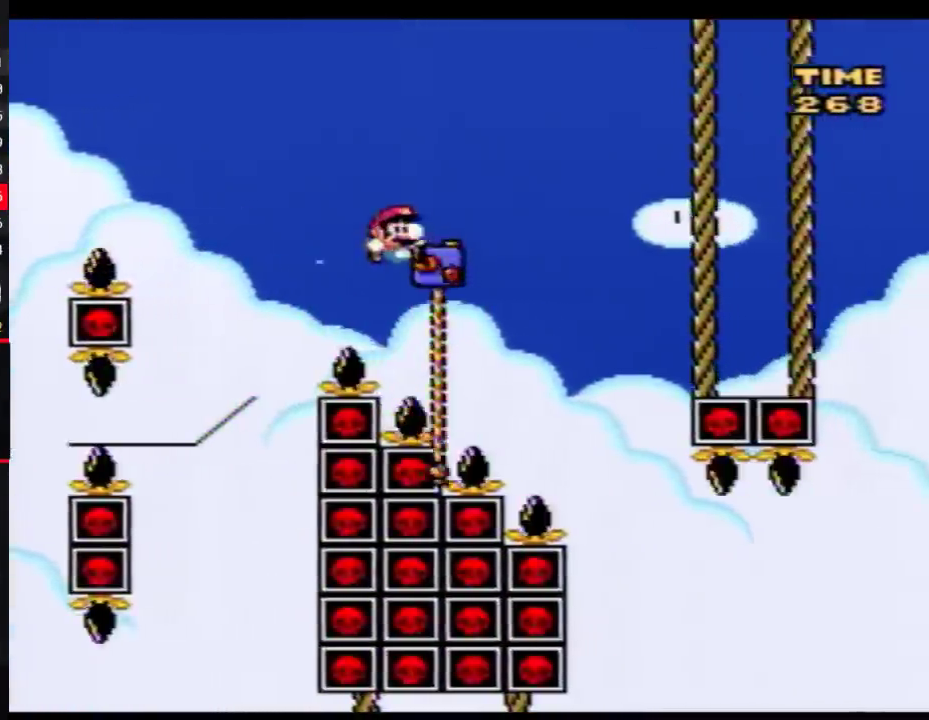
{"buttons": ["Y", "DPAD_UP", "DPAD_RIGHT"], "events": [[183, "B", "up"]]}
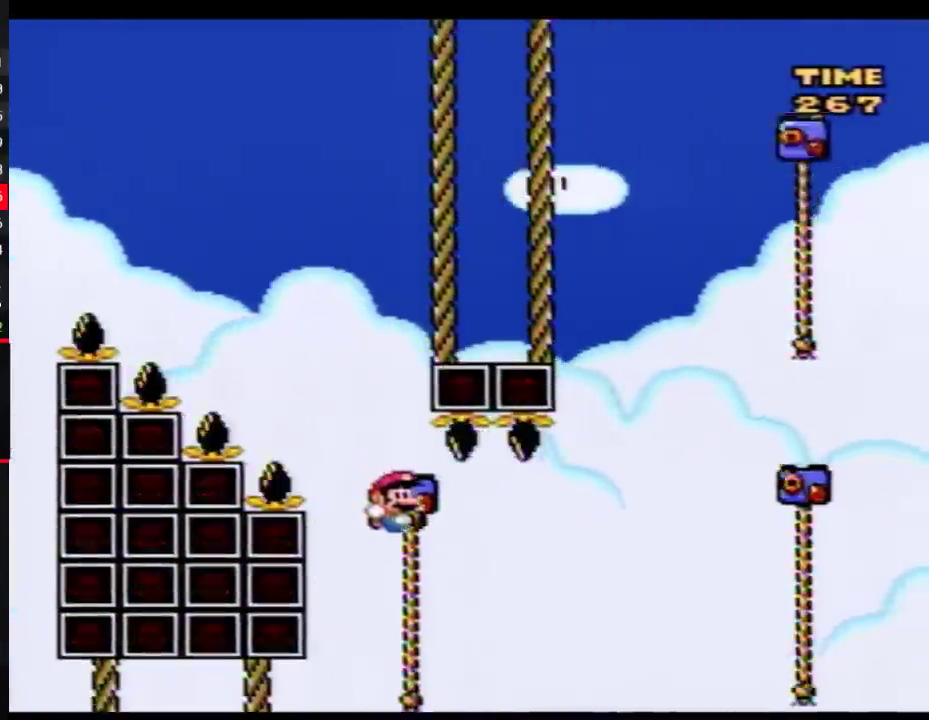
{"buttons": ["B", "Y", "DPAD_UP", "DPAD_RIGHT"], "events": [[183, "B", "down"]]}
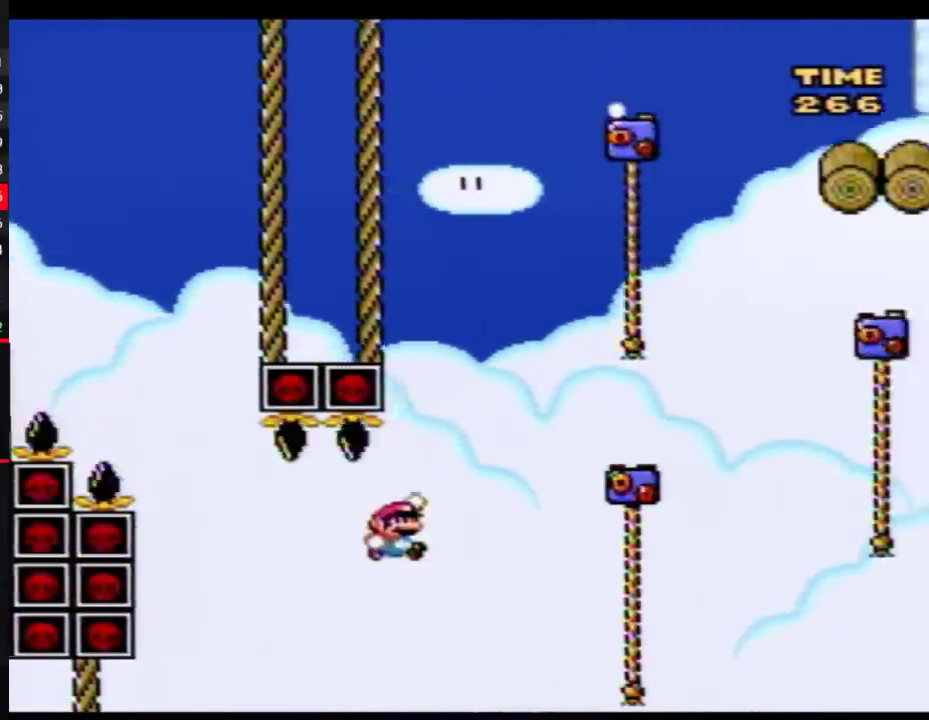
{"buttons": ["B", "Y", "DPAD_UP", "DPAD_RIGHT"], "events": [[300, "B", "up"], [433, "B", "down"]]}
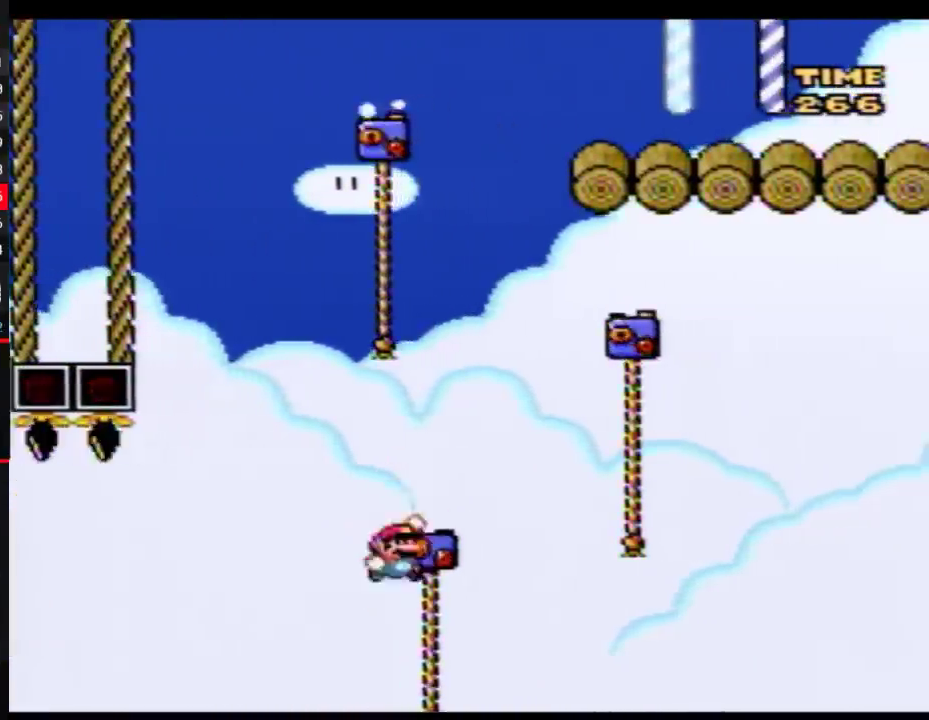
{"buttons": ["Y", "DPAD_UP", "DPAD_LEFT"], "events": [[467, "B", "up"], [500, "DPAD_LEFT", "down"], [500, "DPAD_RIGHT", "up"]]}
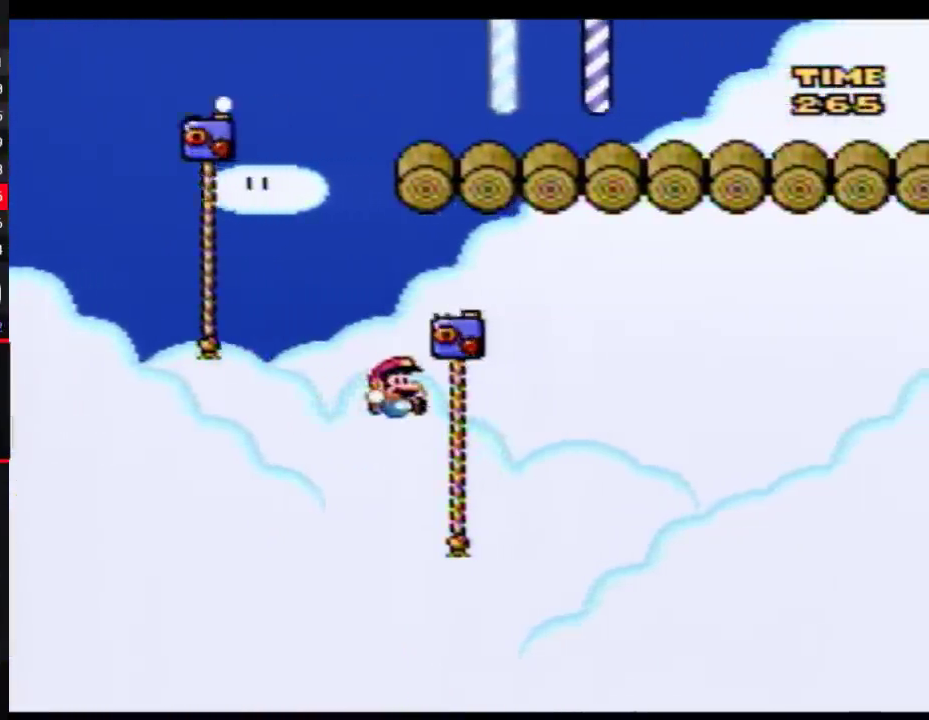
{"buttons": ["B", "Y", "DPAD_UP", "DPAD_LEFT"], "events": [[83, "B", "down"]]}
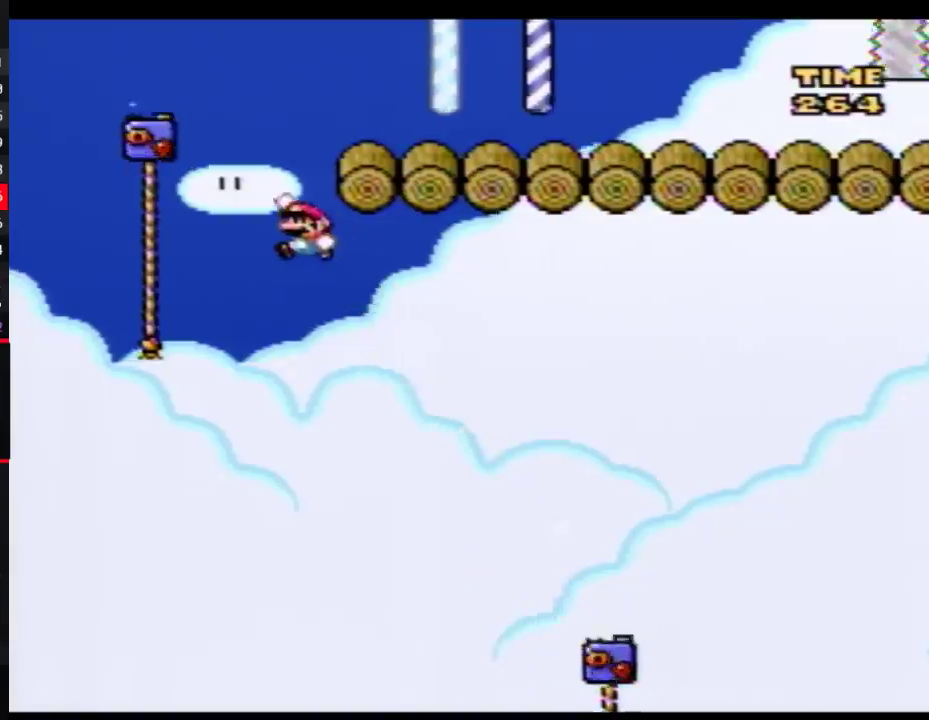
{"buttons": ["B", "Y", "DPAD_RIGHT"], "events": [[183, "B", "up"], [217, "DPAD_LEFT", "up"], [217, "DPAD_RIGHT", "down"], [283, "B", "down"], [350, "DPAD_UP", "up"]]}
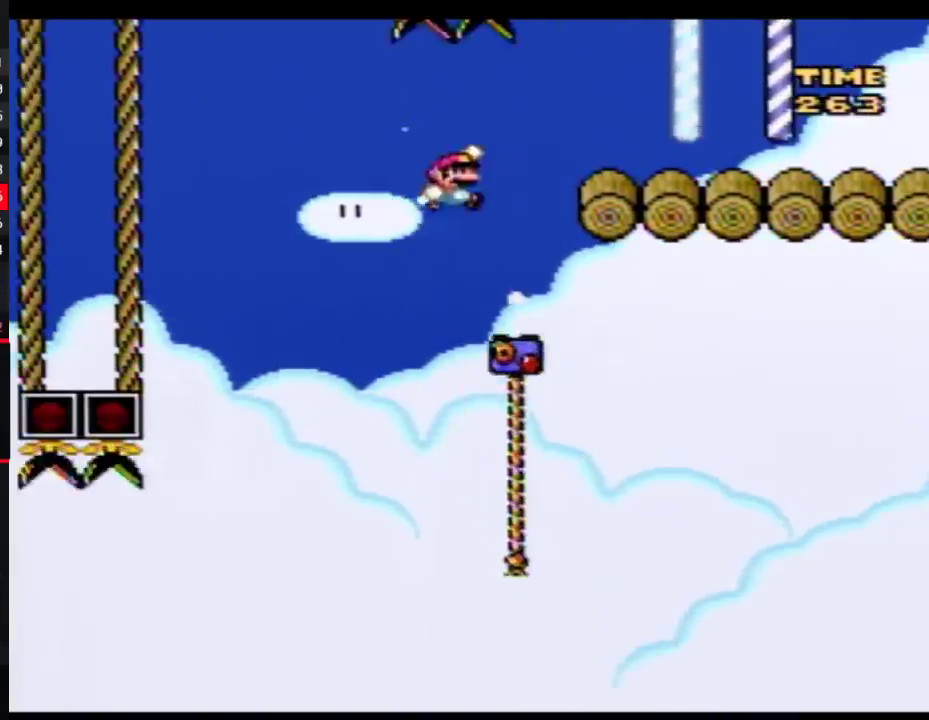
{"buttons": ["Y", "DPAD_RIGHT"], "events": [[400, "B", "up"]]}
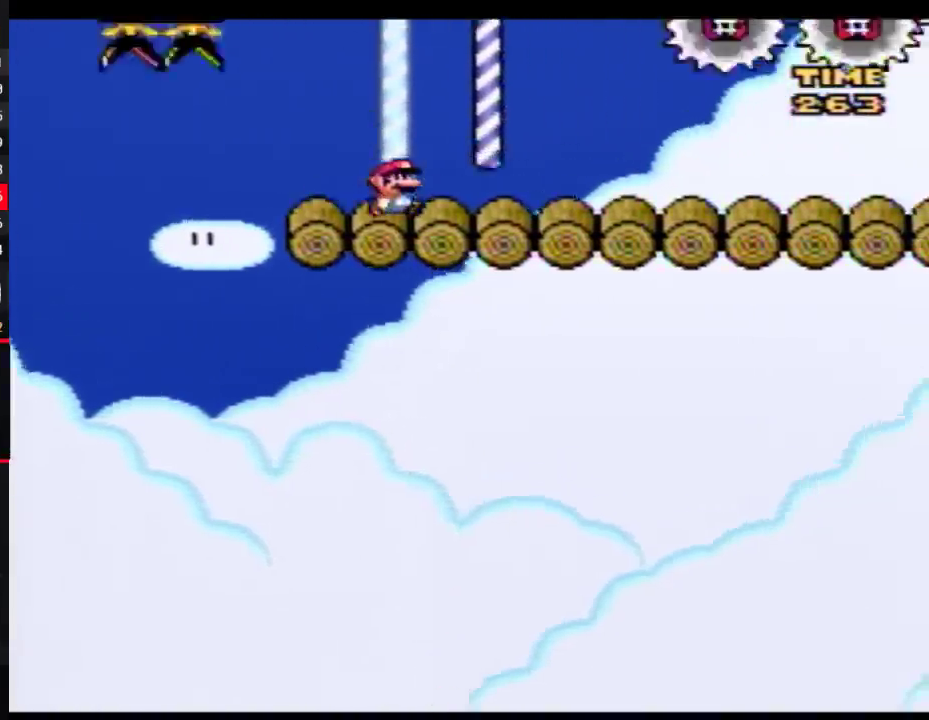
{"buttons": ["Y", "DPAD_RIGHT"], "events": []}
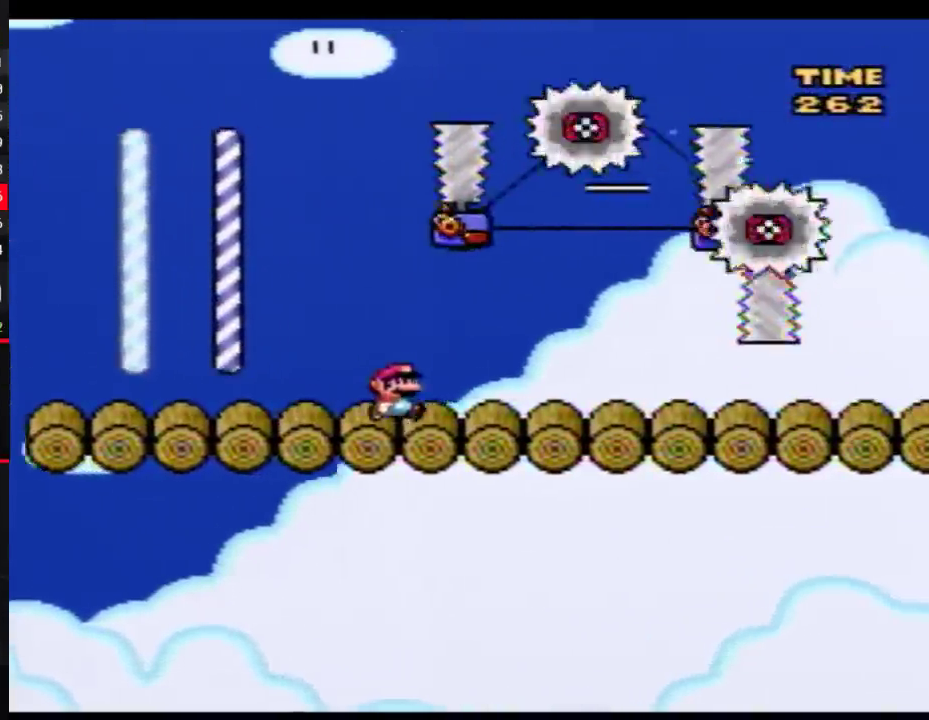
{"buttons": ["Y", "DPAD_RIGHT"], "events": [[217, "DPAD_RIGHT", "up"], [250, "DPAD_LEFT", "down"], [400, "DPAD_LEFT", "up"], [500, "DPAD_RIGHT", "down"]]}
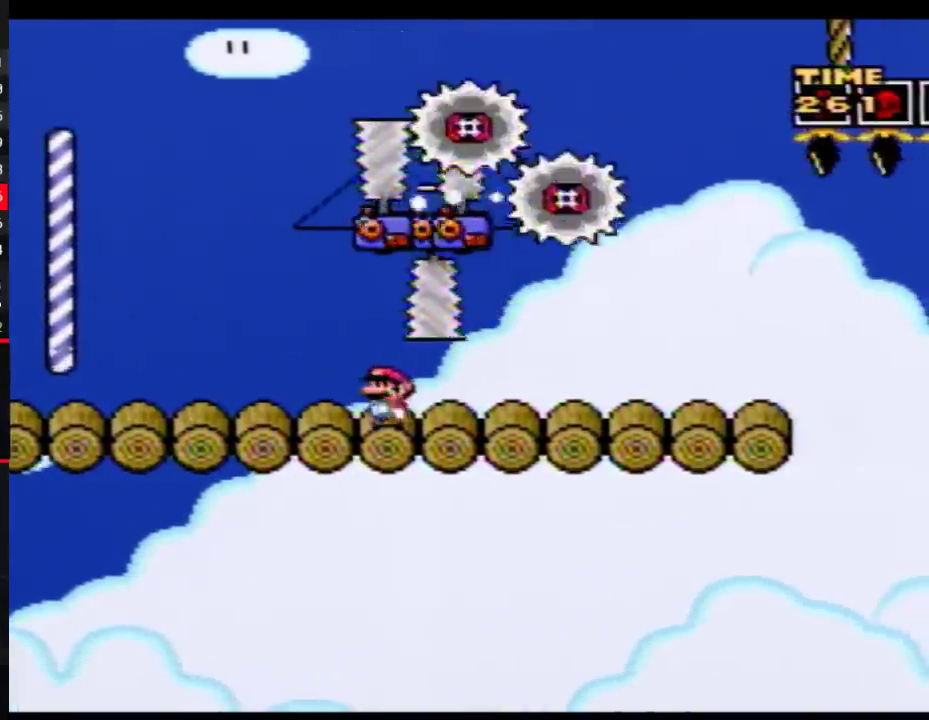
{"buttons": ["Y"], "events": [[83, "DPAD_RIGHT", "up"]]}
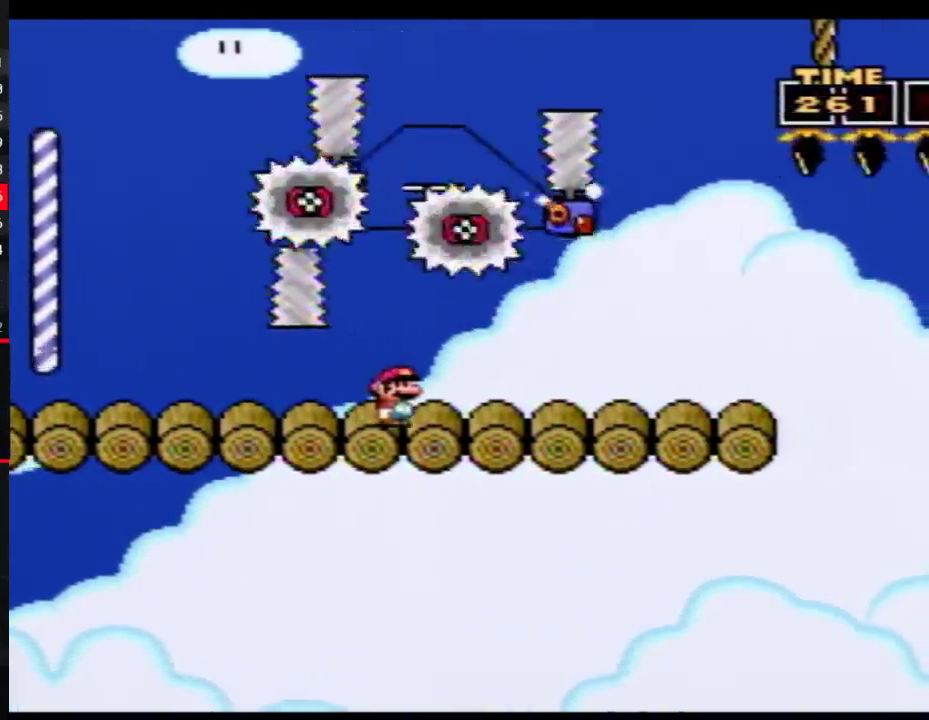
{"buttons": ["Y", "DPAD_RIGHT"], "events": [[500, "DPAD_RIGHT", "down"]]}
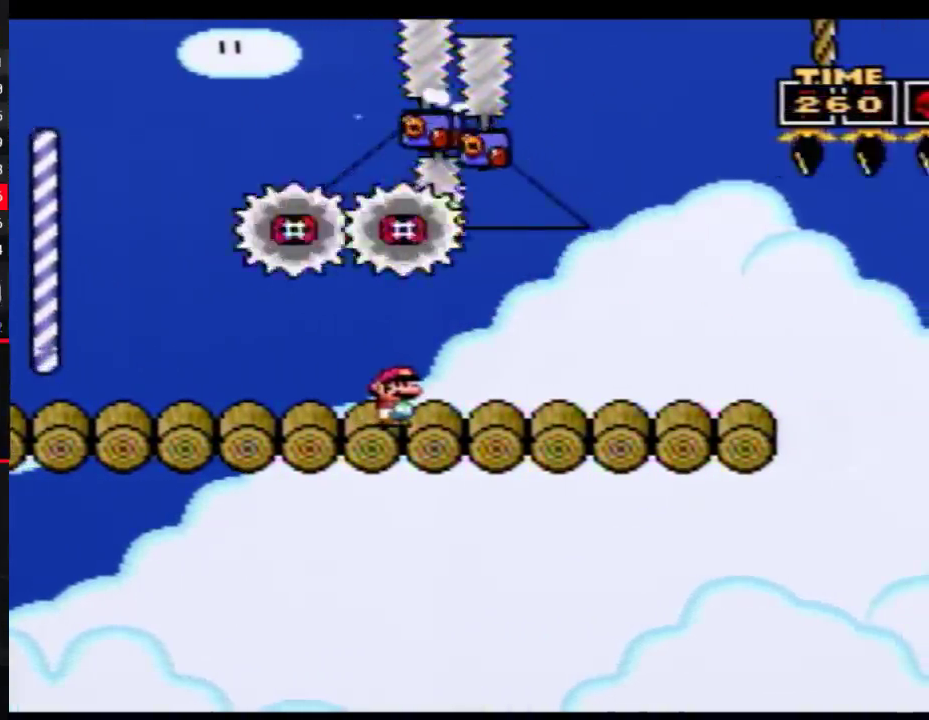
{"buttons": ["Y", "DPAD_LEFT"], "events": [[117, "B", "down"], [150, "DPAD_LEFT", "down"], [150, "DPAD_RIGHT", "up"], [250, "DPAD_LEFT", "up"], [250, "DPAD_RIGHT", "down"], [367, "B", "up"], [400, "DPAD_LEFT", "down"], [400, "DPAD_RIGHT", "up"]]}
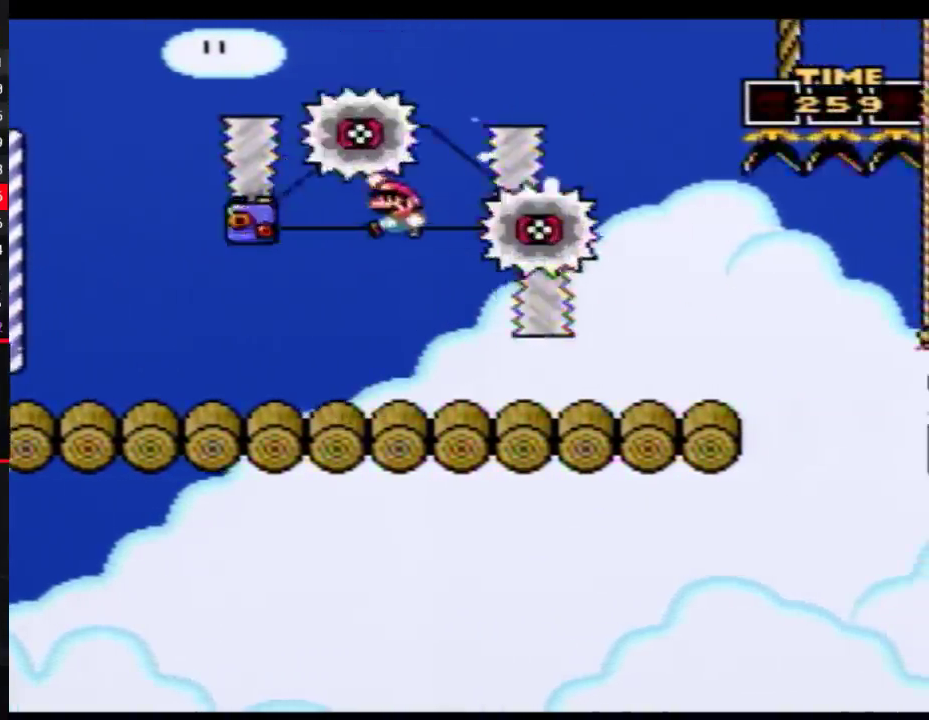
{"buttons": ["Y", "DPAD_RIGHT"], "events": [[50, "DPAD_LEFT", "up"], [50, "DPAD_RIGHT", "down"]]}
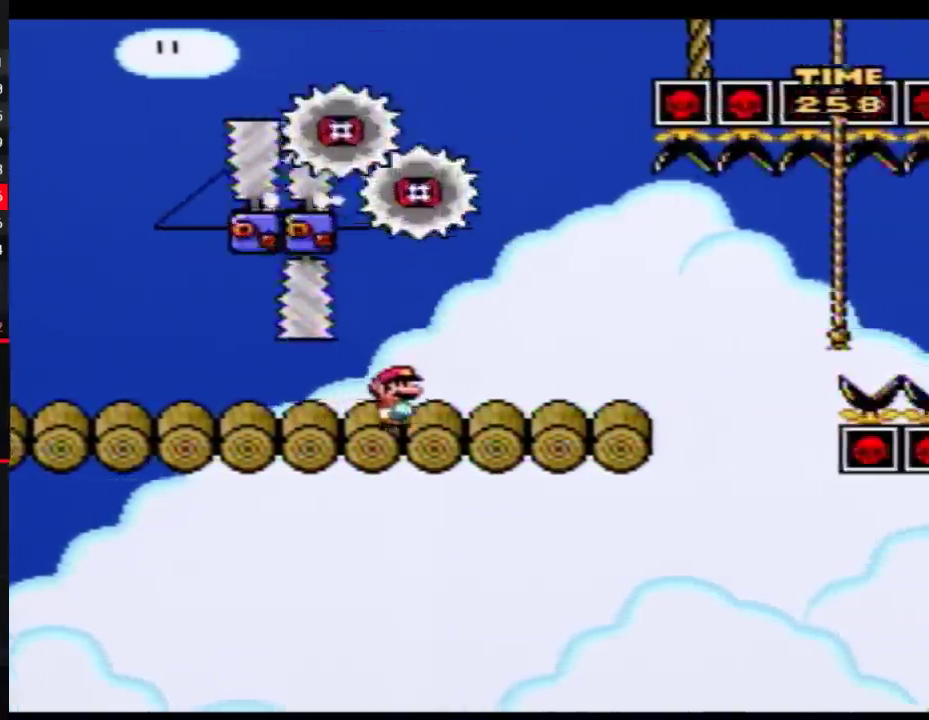
{"buttons": ["Y", "DPAD_RIGHT"], "events": [[333, "B", "down"], [433, "B", "up"]]}
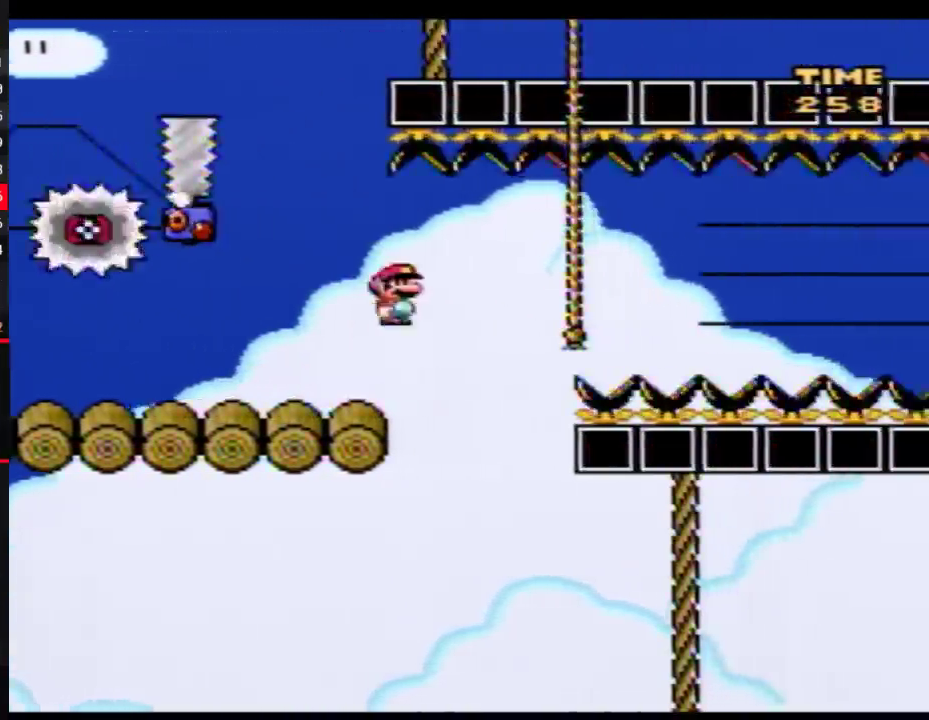
{"buttons": ["Y", "DPAD_DOWN"], "events": [[250, "DPAD_UP", "down"], [267, "DPAD_RIGHT", "up"], [300, "DPAD_UP", "up"], [333, "DPAD_DOWN", "down"]]}
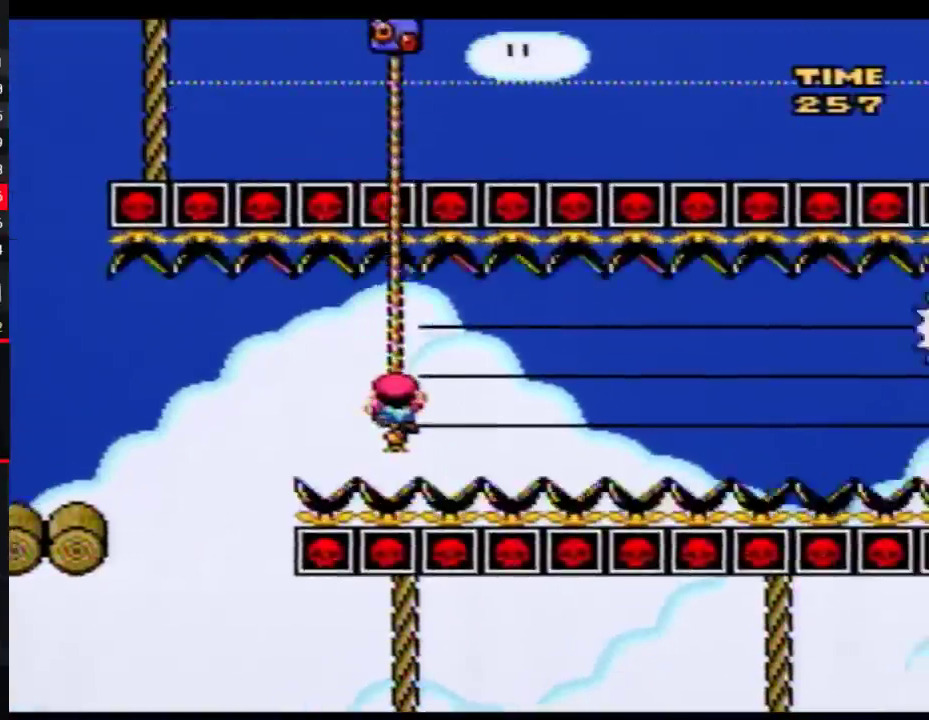
{"buttons": ["Y"], "events": [[83, "DPAD_DOWN", "up"]]}
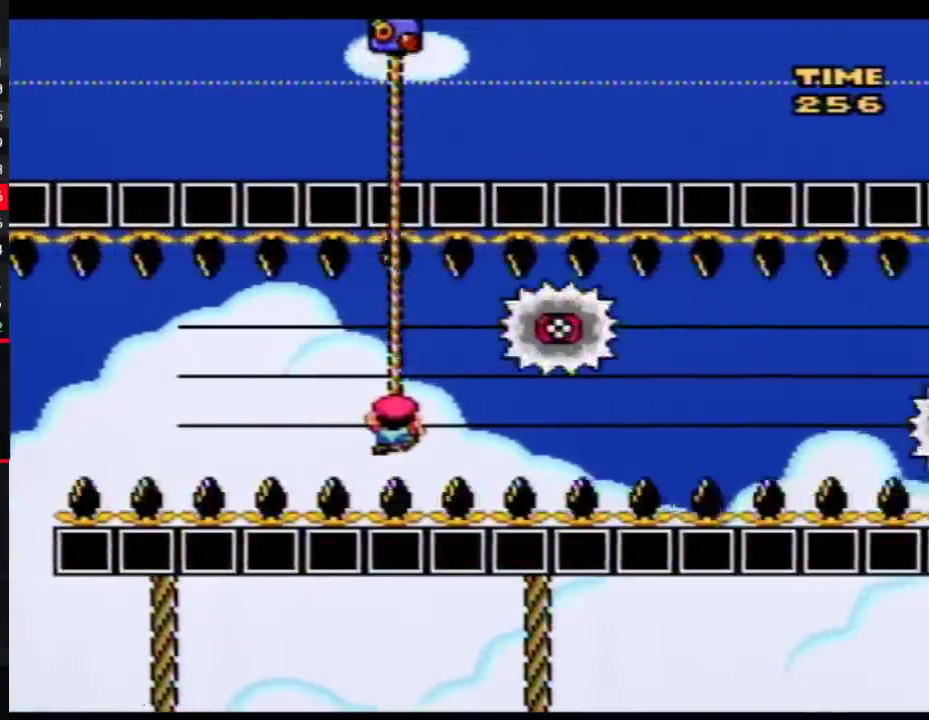
{"buttons": ["Y", "DPAD_UP"], "events": [[183, "DPAD_UP", "down"]]}
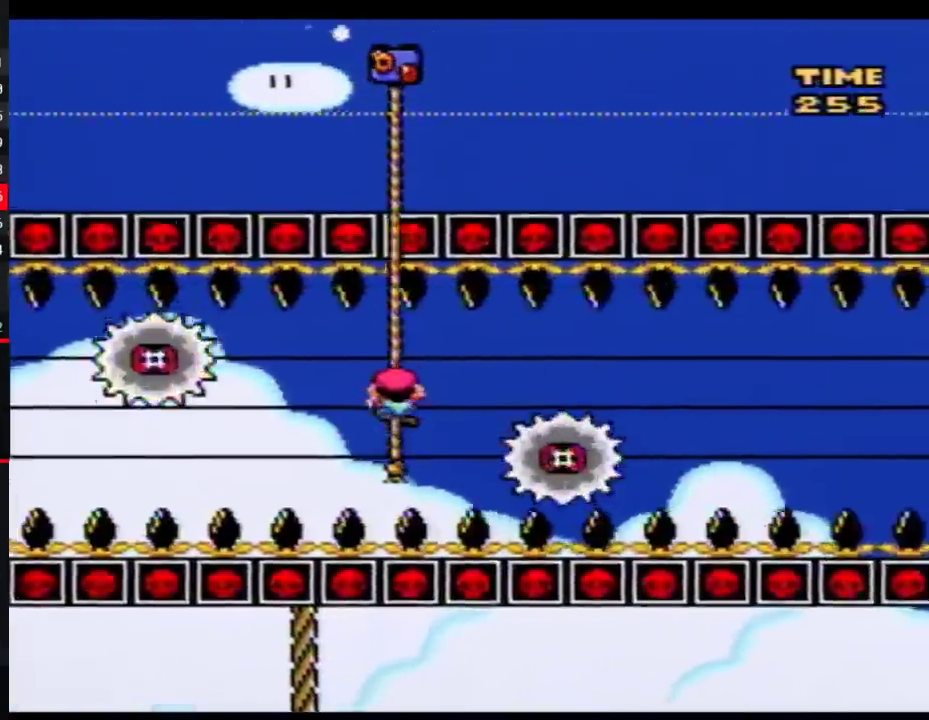
{"buttons": ["Y", "DPAD_DOWN"], "events": [[117, "DPAD_UP", "up"], [217, "DPAD_DOWN", "down"]]}
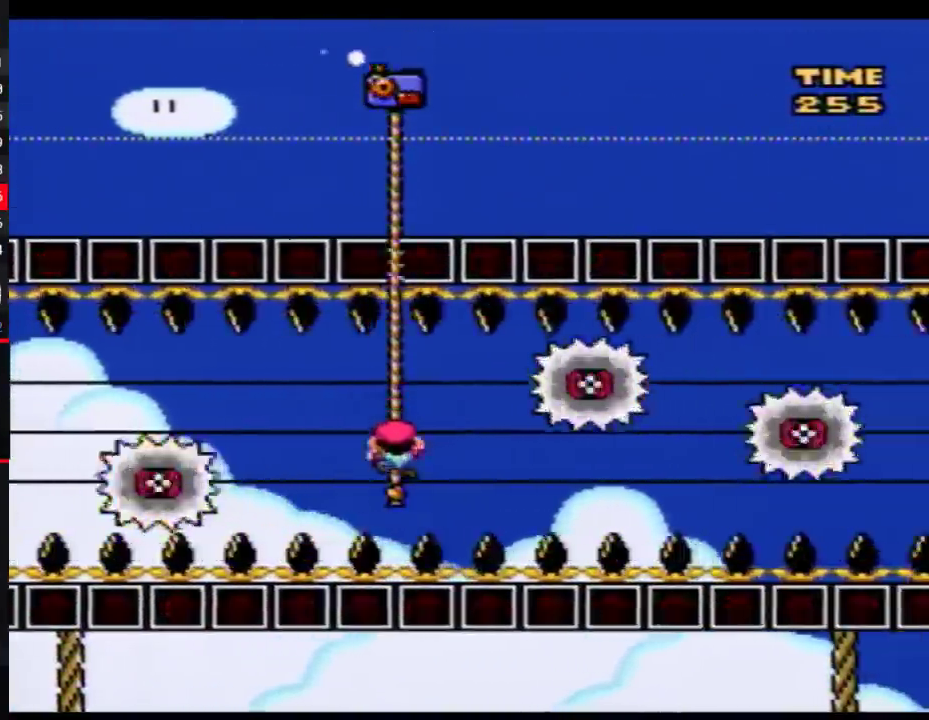
{"buttons": ["Y"], "events": [[117, "DPAD_DOWN", "up"], [250, "DPAD_DOWN", "down"], [333, "DPAD_DOWN", "up"]]}
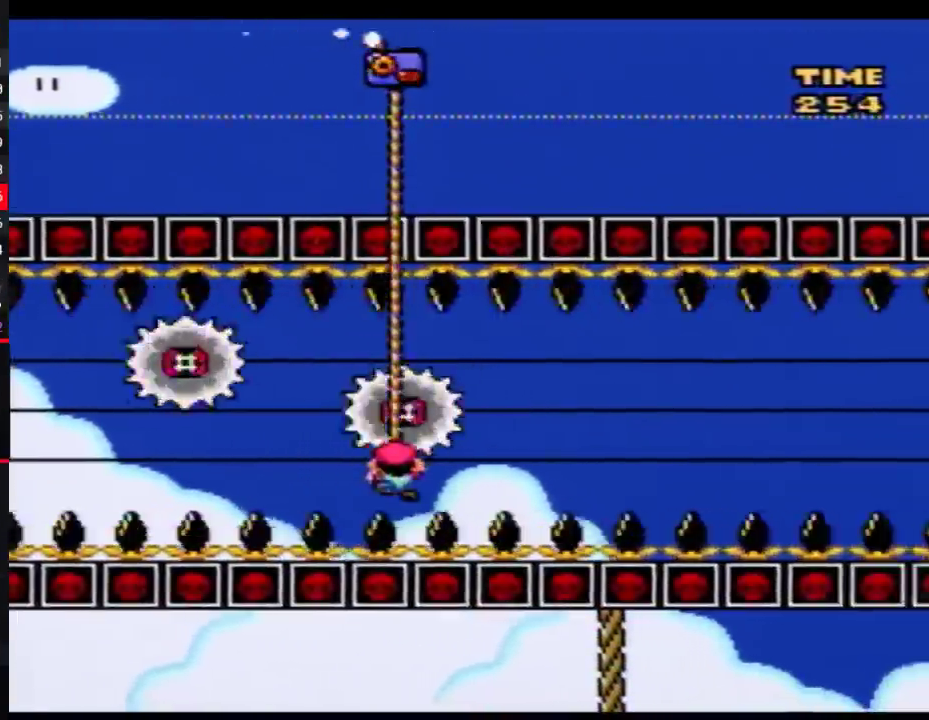
{"buttons": ["Y", "DPAD_UP"], "events": [[217, "DPAD_UP", "down"]]}
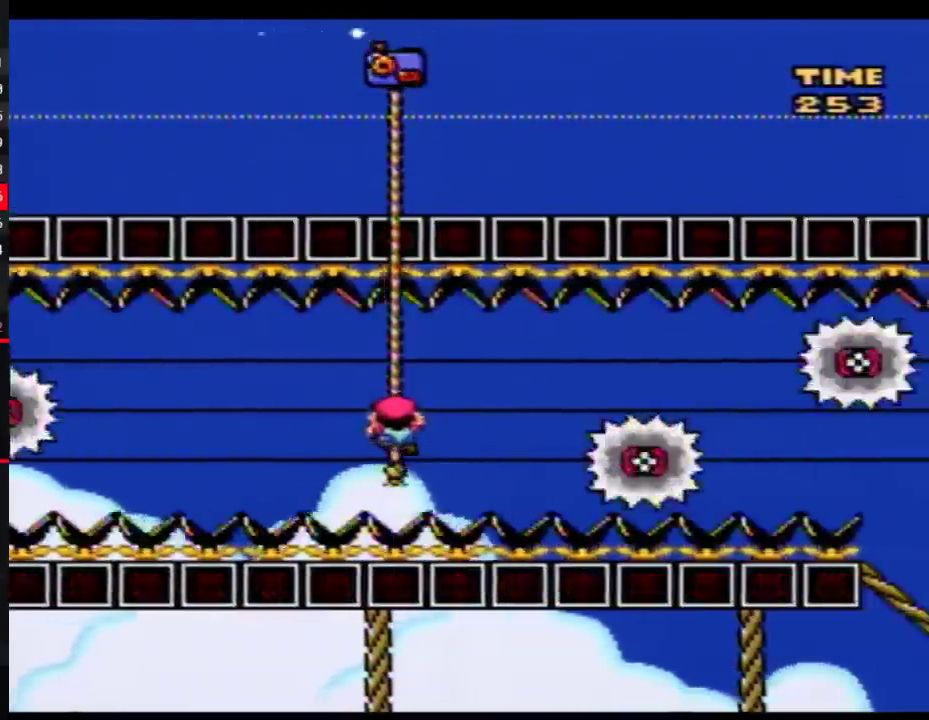
{"buttons": ["Y", "DPAD_DOWN"], "events": [[183, "DPAD_UP", "up"], [300, "DPAD_DOWN", "down"]]}